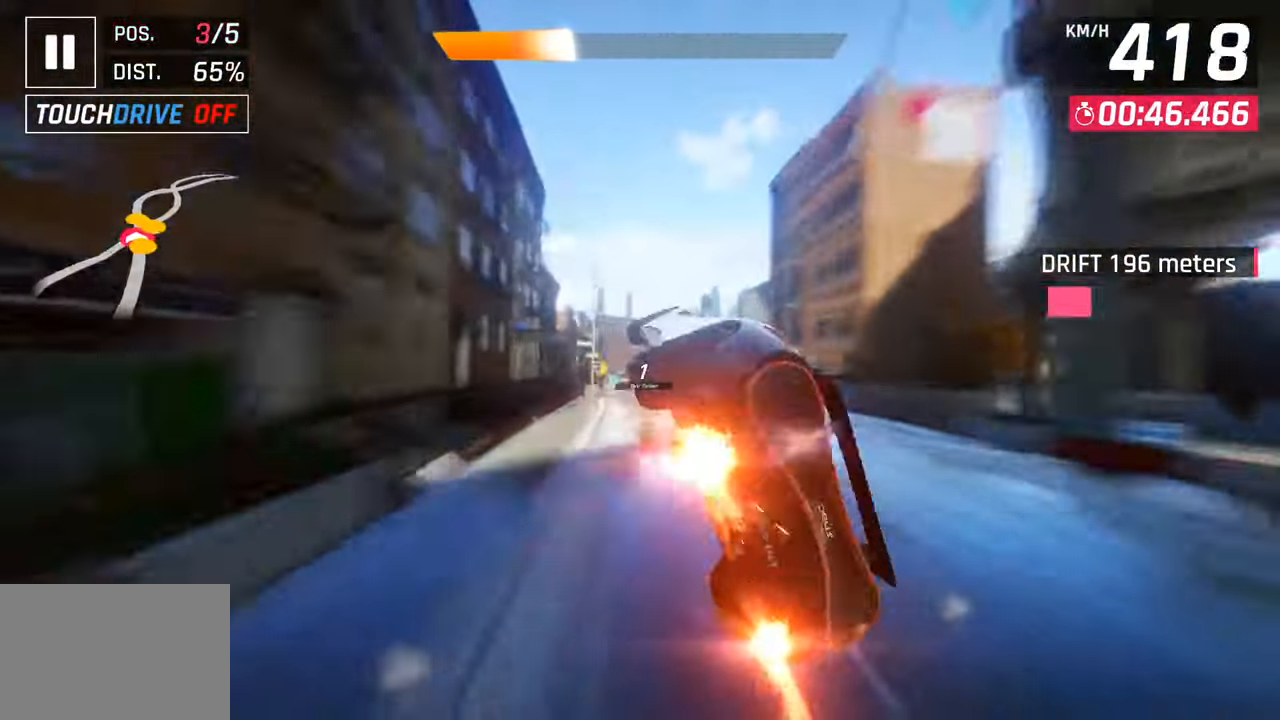
Gameplay with a controller (PlayStation layout); each line is a JSON object with the inputs held at the frame after it. "events" lists button and stick changes between this image and that frame as [ms after this image, input, new state], when the widget could be followed in between.
{"buttons": [], "left_stick": "right", "right_stick": "center", "events": [[17, "CROSS", "up"], [67, "left_stick", "down-left"], [100, "CROSS", "down"], [217, "CROSS", "up"], [283, "left_stick", "center"], [317, "CROSS", "down"], [333, "left_stick", "right"], [467, "CROSS", "up"]]}
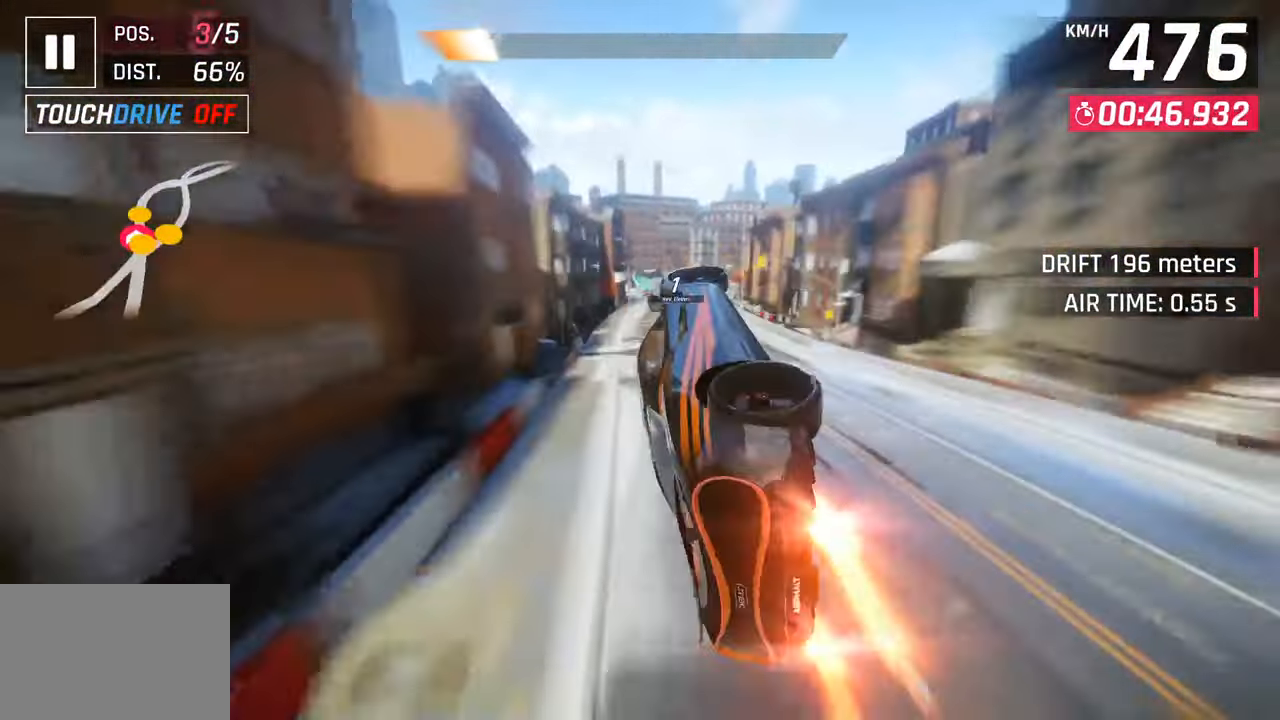
{"buttons": [], "left_stick": "right", "right_stick": "center", "events": [[117, "SQUARE", "down"], [267, "SQUARE", "up"]]}
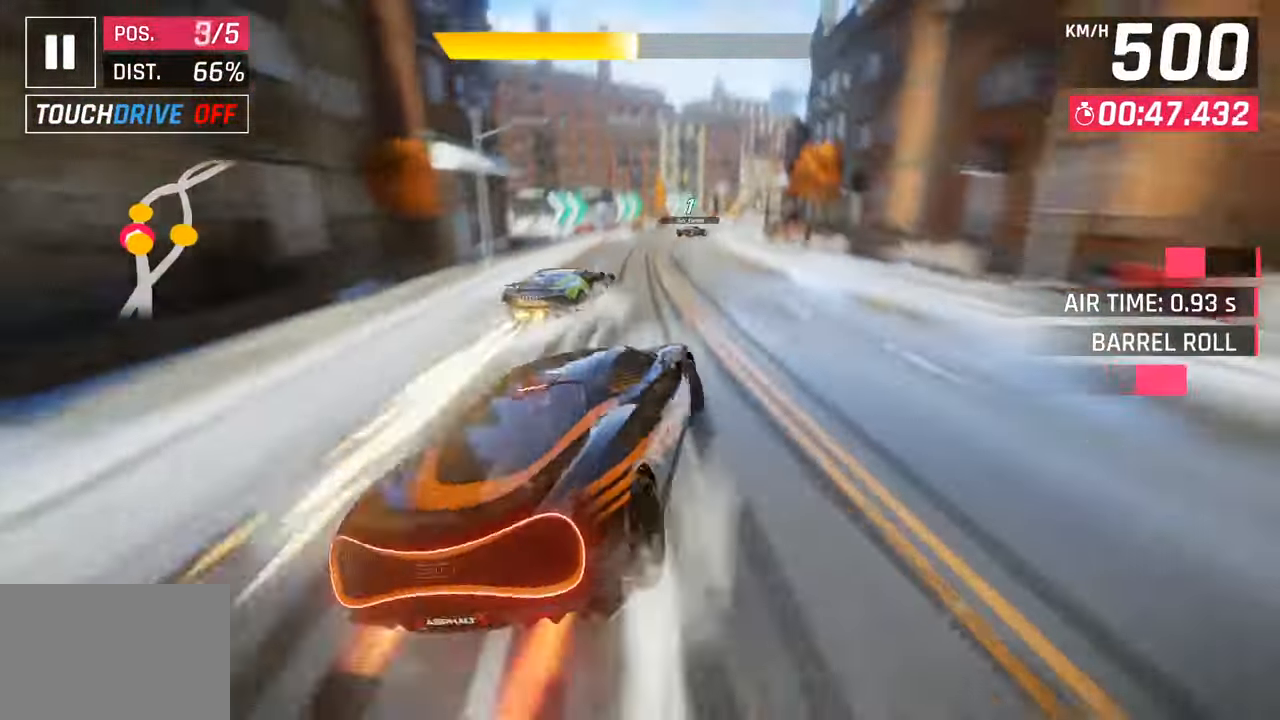
{"buttons": ["CROSS", "SQUARE", "R1"], "left_stick": "right", "right_stick": "center", "events": [[350, "CROSS", "down"], [367, "R1", "down"], [400, "SQUARE", "down"]]}
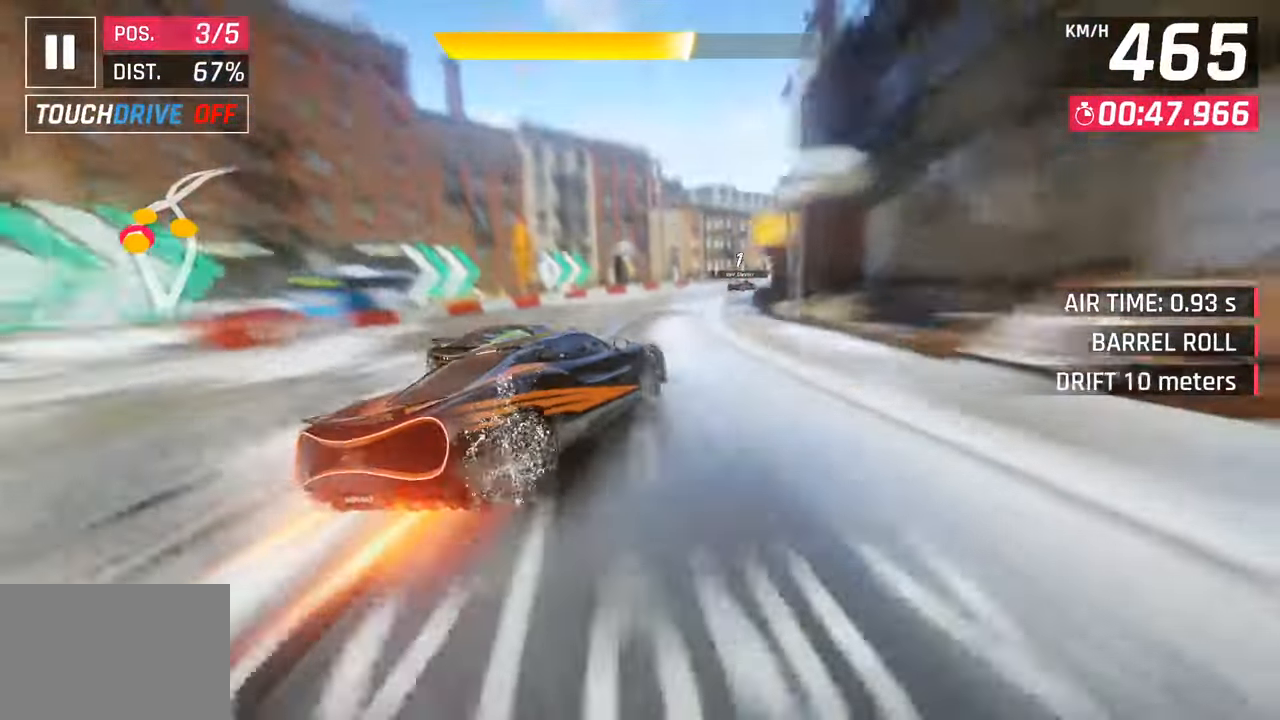
{"buttons": [], "left_stick": "right", "right_stick": "center", "events": [[100, "SQUARE", "up"], [117, "CROSS", "up"], [117, "R1", "up"]]}
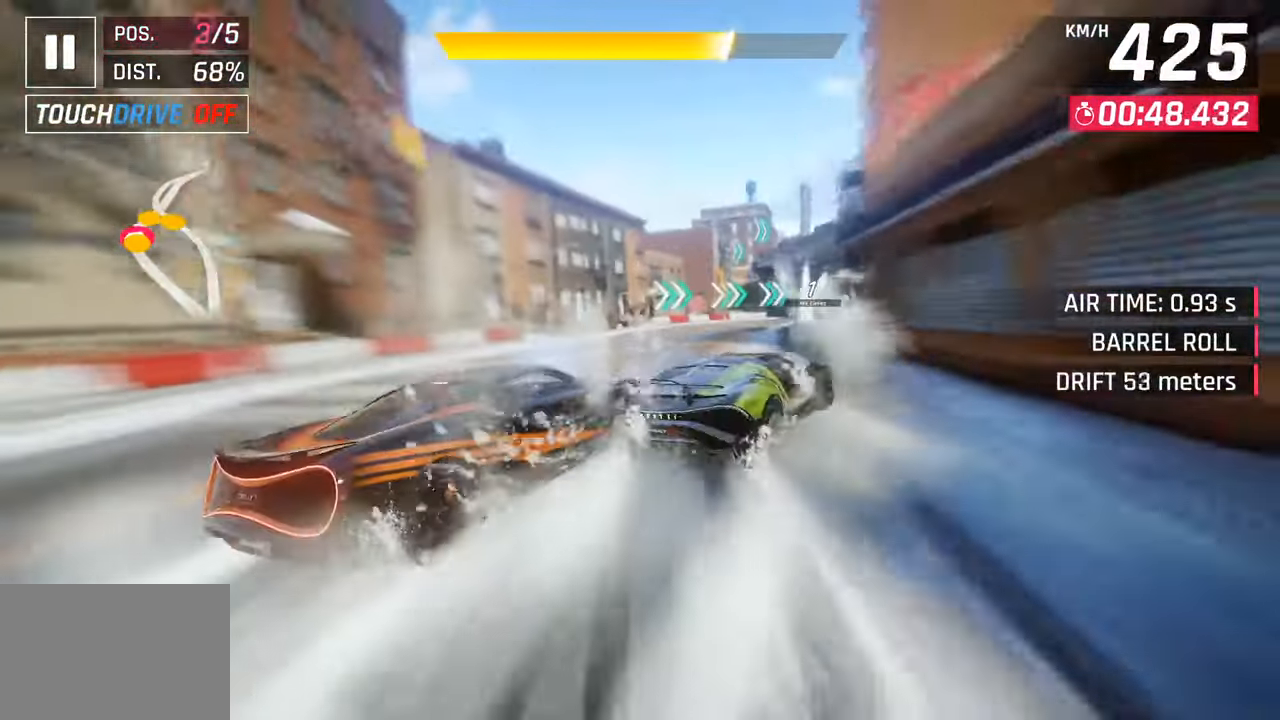
{"buttons": [], "left_stick": "right", "right_stick": "center", "events": []}
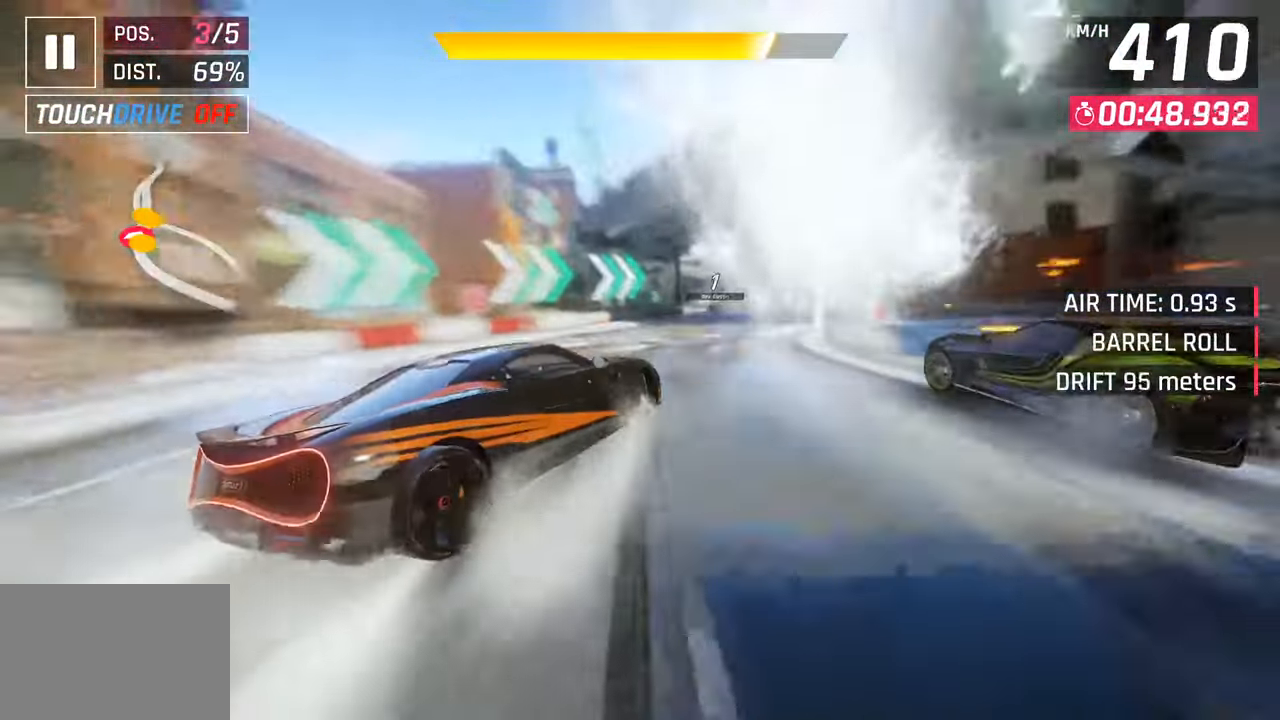
{"buttons": ["CROSS", "R1"], "left_stick": "center", "right_stick": "center", "events": [[233, "left_stick", "left"], [383, "left_stick", "center"], [417, "CROSS", "down"], [417, "R1", "down"]]}
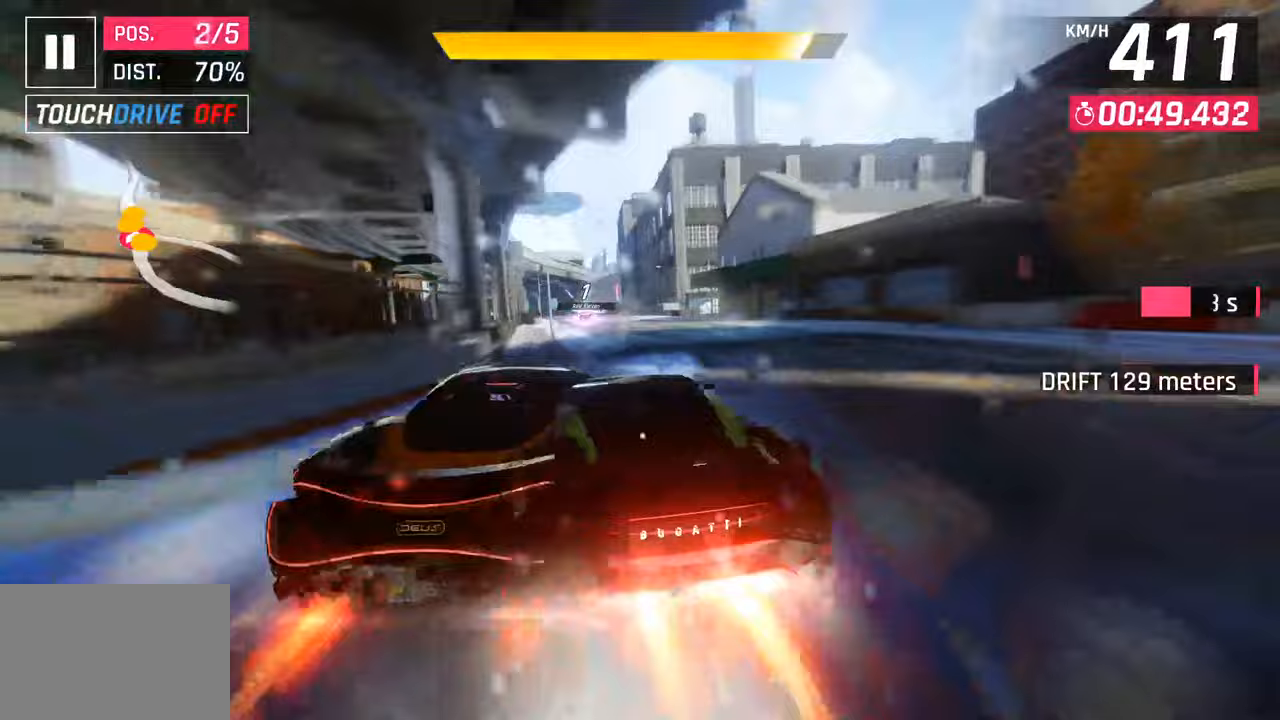
{"buttons": [], "left_stick": "left", "right_stick": "center", "events": [[67, "left_stick", "left"], [133, "CROSS", "up"], [133, "R1", "up"]]}
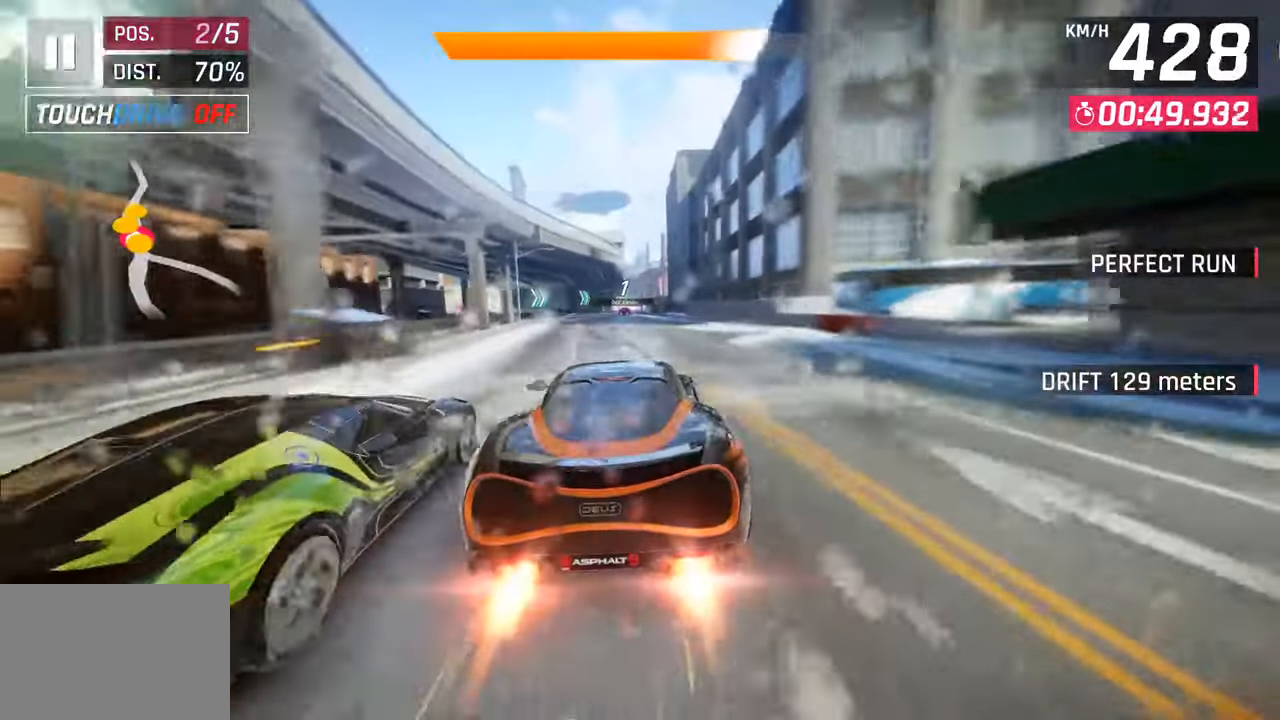
{"buttons": [], "left_stick": "center", "right_stick": "center", "events": [[217, "SQUARE", "down"], [250, "CROSS", "down"], [267, "SQUARE", "up"], [383, "left_stick", "center"], [450, "CROSS", "up"]]}
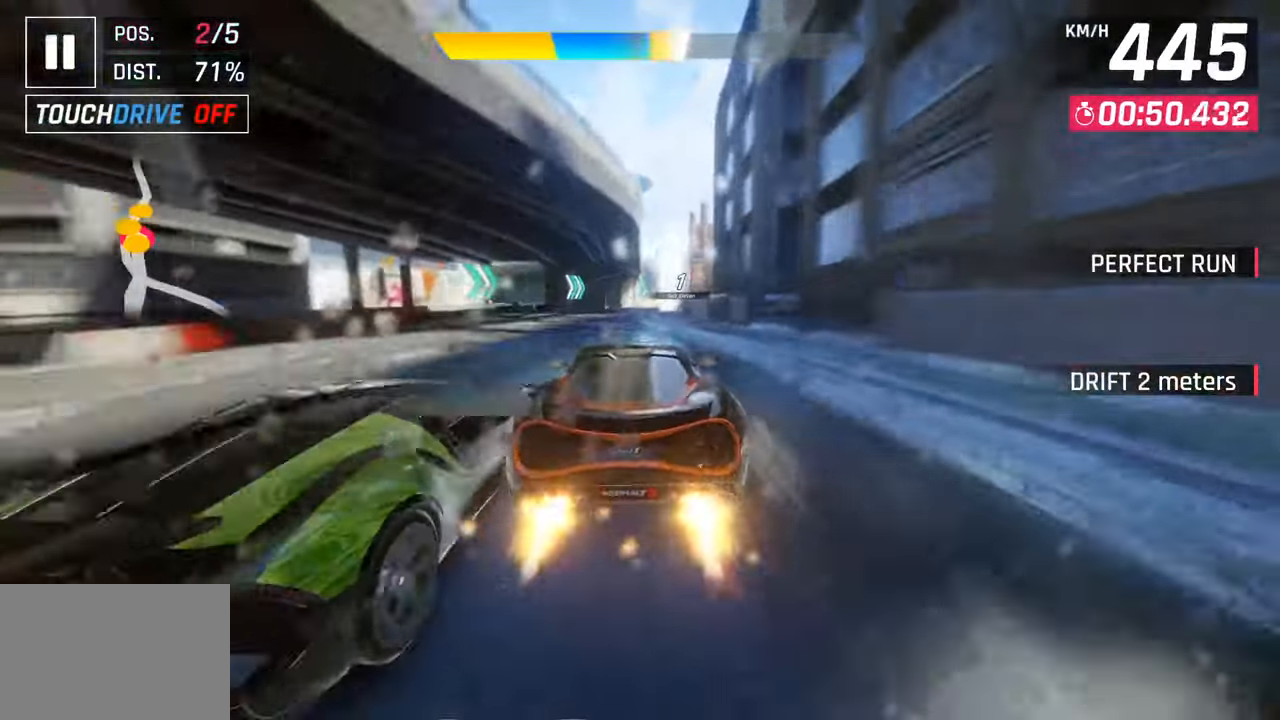
{"buttons": ["CROSS"], "left_stick": "right", "right_stick": "center", "events": [[67, "left_stick", "right"], [83, "SQUARE", "down"], [117, "CROSS", "down"], [133, "SQUARE", "up"], [300, "CROSS", "up"], [417, "SQUARE", "down"], [450, "CROSS", "down"], [467, "SQUARE", "up"]]}
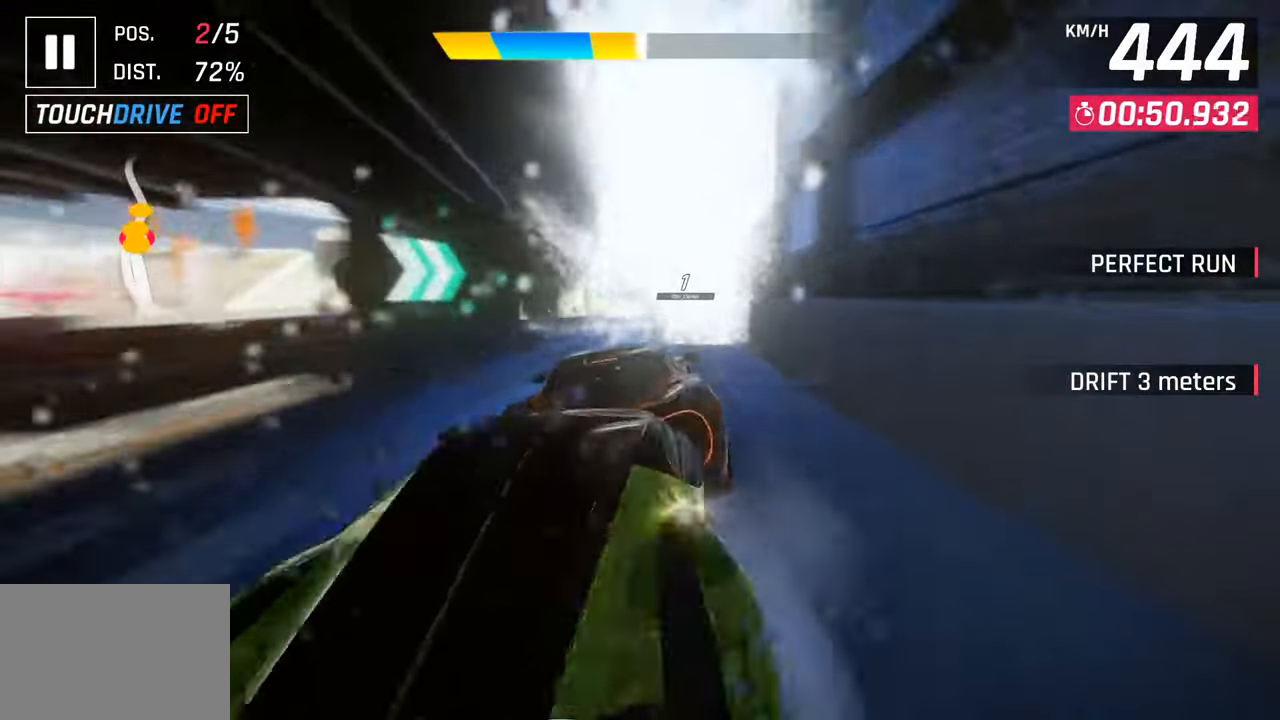
{"buttons": [], "left_stick": "center", "right_stick": "center", "events": [[200, "CROSS", "up"], [417, "left_stick", "center"]]}
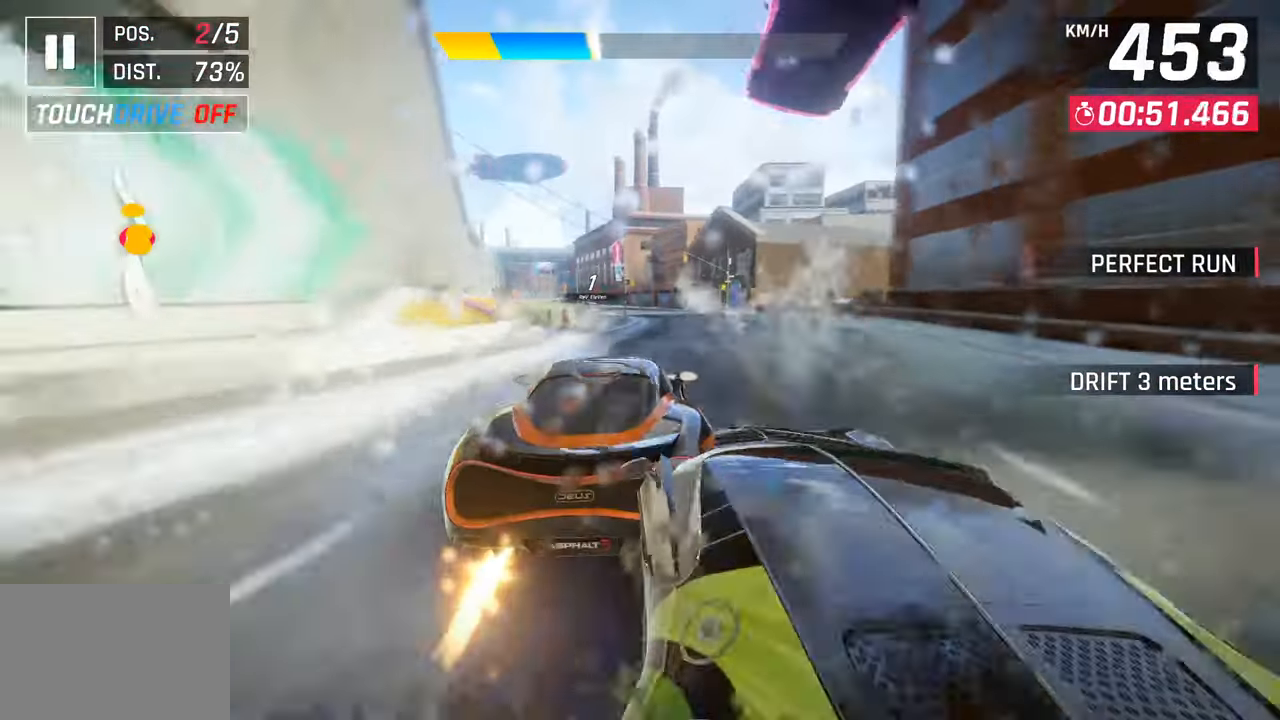
{"buttons": [], "left_stick": "left", "right_stick": "center", "events": [[17, "left_stick", "left"], [150, "CROSS", "down"], [317, "CROSS", "up"]]}
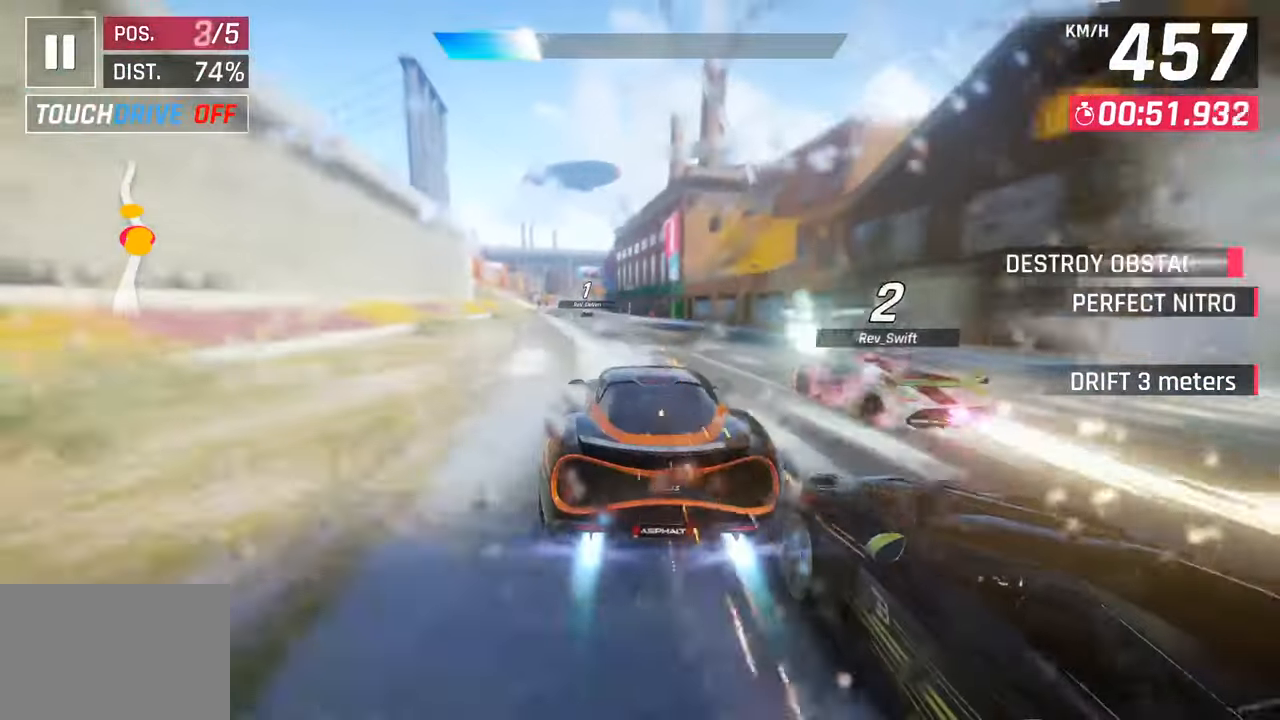
{"buttons": ["SQUARE"], "left_stick": "center", "right_stick": "center", "events": [[400, "SQUARE", "down"], [400, "left_stick", "center"]]}
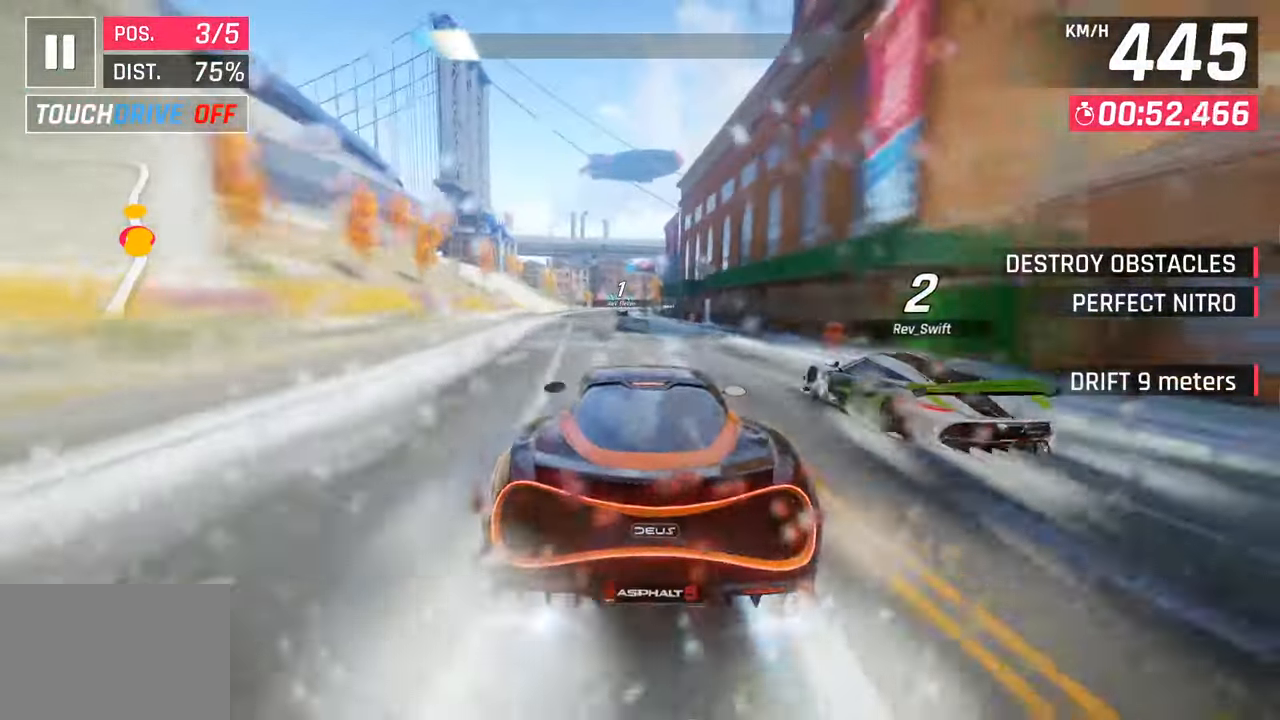
{"buttons": [], "left_stick": "center", "right_stick": "center", "events": [[33, "SQUARE", "up"]]}
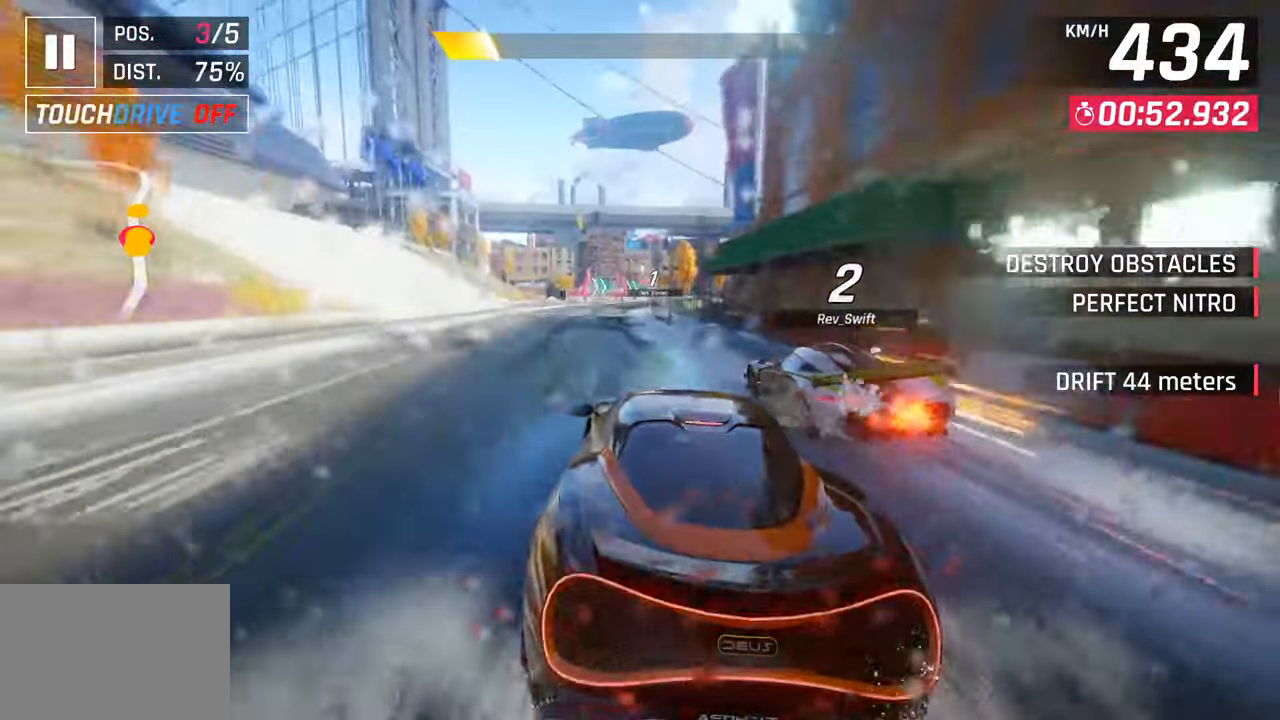
{"buttons": [], "left_stick": "right", "right_stick": "center", "events": [[233, "left_stick", "right"]]}
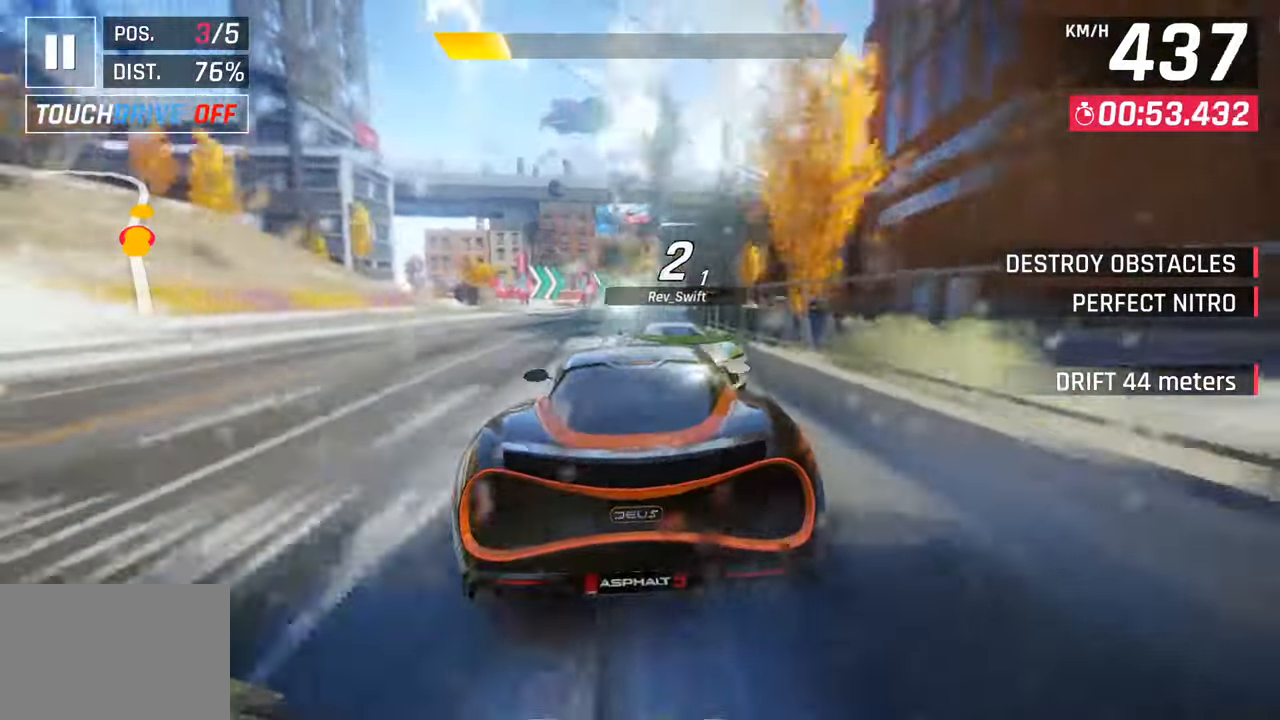
{"buttons": [], "left_stick": "right", "right_stick": "center", "events": []}
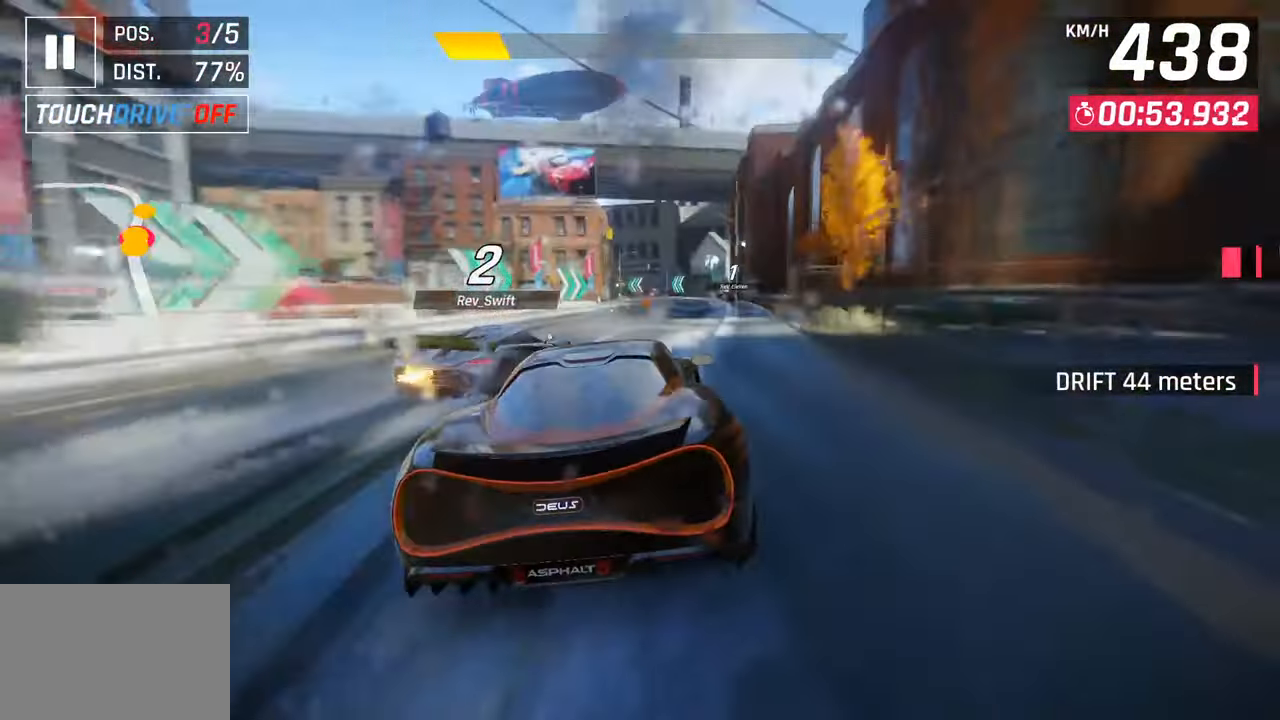
{"buttons": [], "left_stick": "right", "right_stick": "center", "events": []}
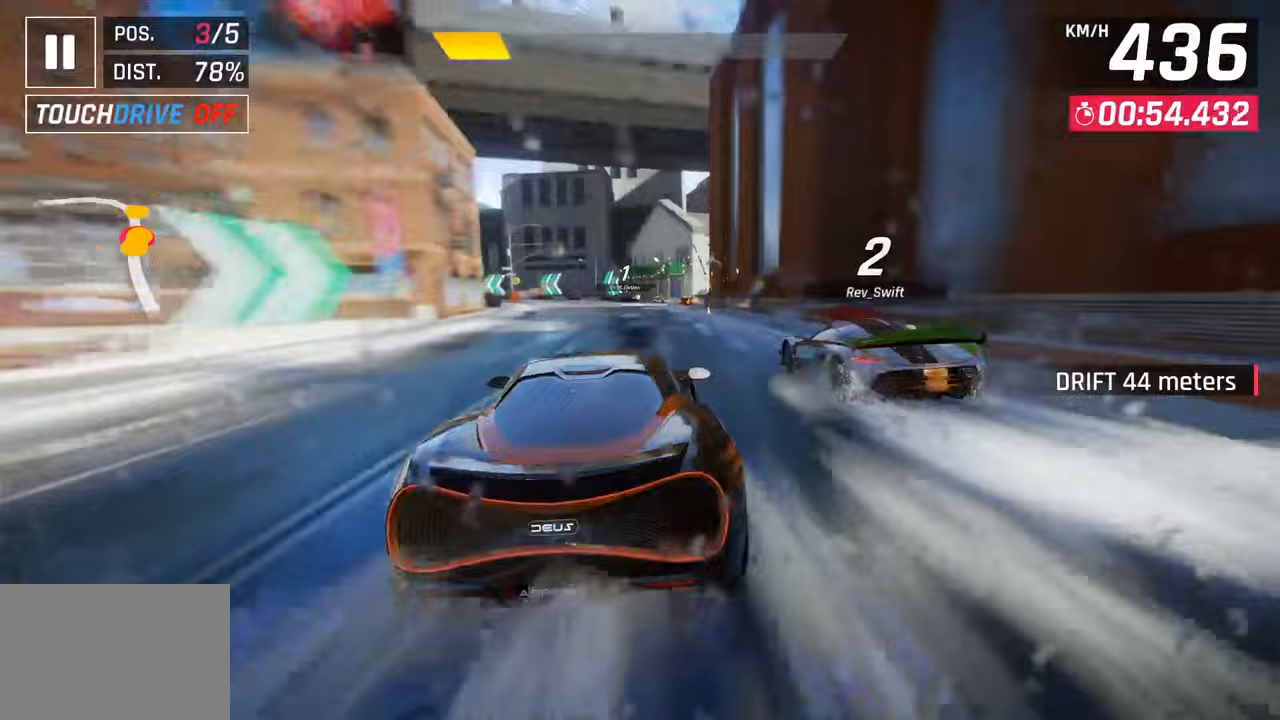
{"buttons": [], "left_stick": "left", "right_stick": "center", "events": [[233, "left_stick", "center"], [317, "left_stick", "left"]]}
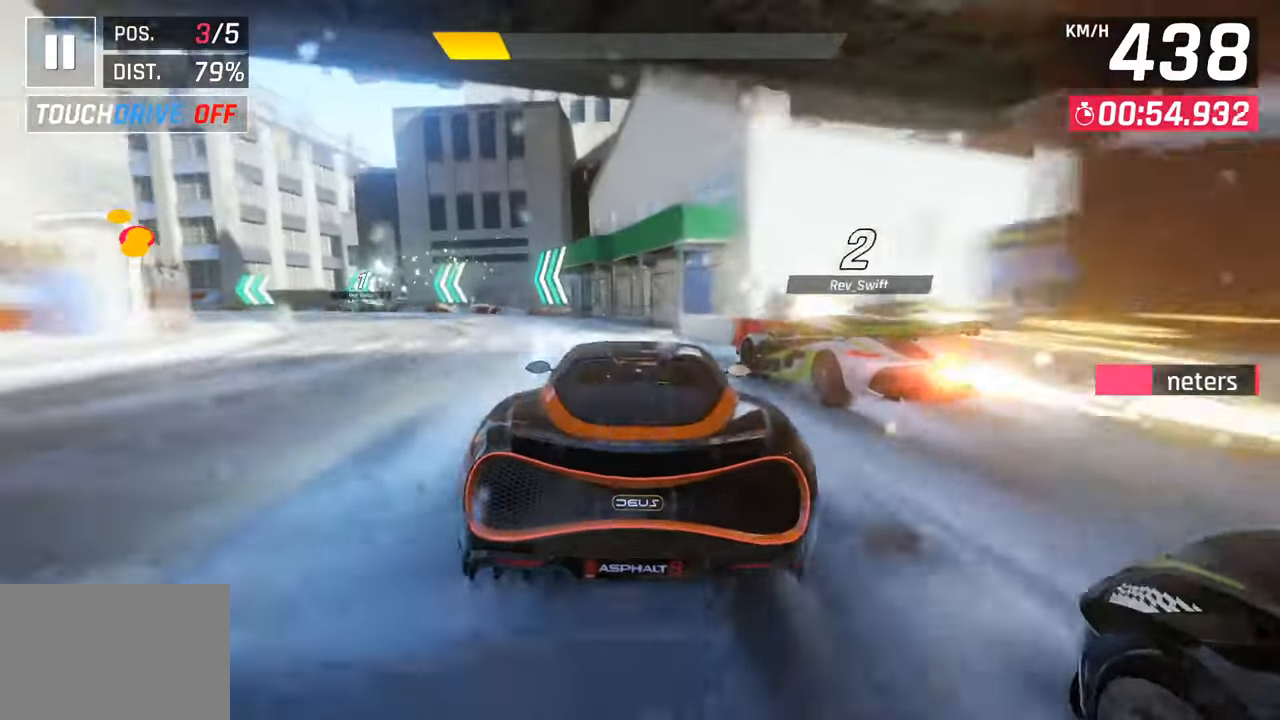
{"buttons": [], "left_stick": "center", "right_stick": "center", "events": [[300, "CROSS", "down"], [300, "R1", "down"], [350, "left_stick", "center"], [417, "CROSS", "up"], [433, "R1", "up"]]}
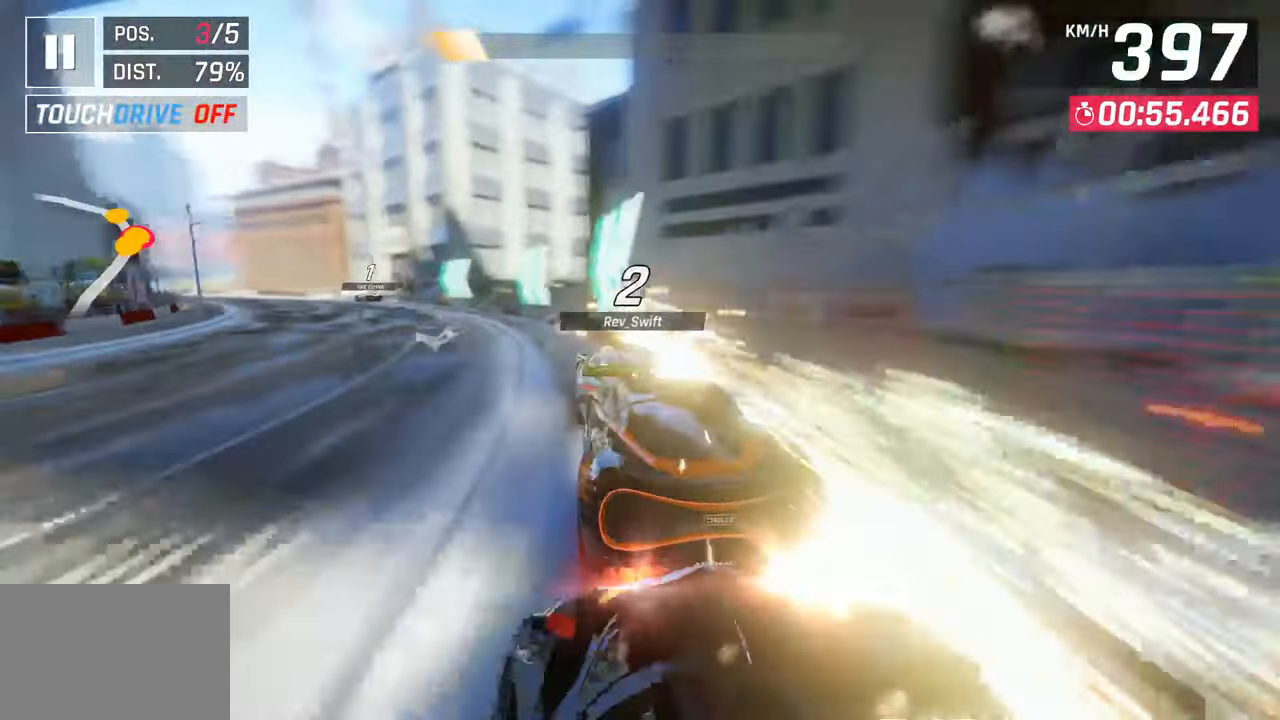
{"buttons": [], "left_stick": "center", "right_stick": "center", "events": [[83, "SQUARE", "down"], [217, "SQUARE", "up"]]}
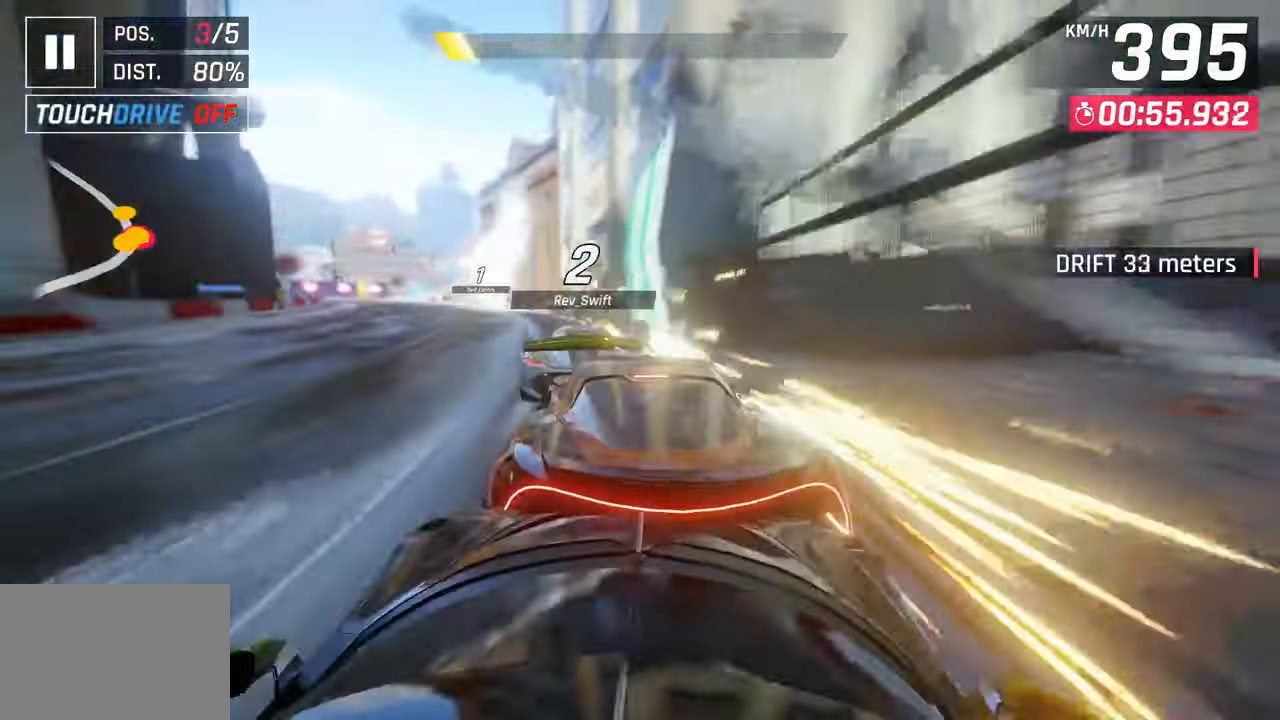
{"buttons": [], "left_stick": "center", "right_stick": "center", "events": [[217, "SQUARE", "down"], [400, "SQUARE", "up"]]}
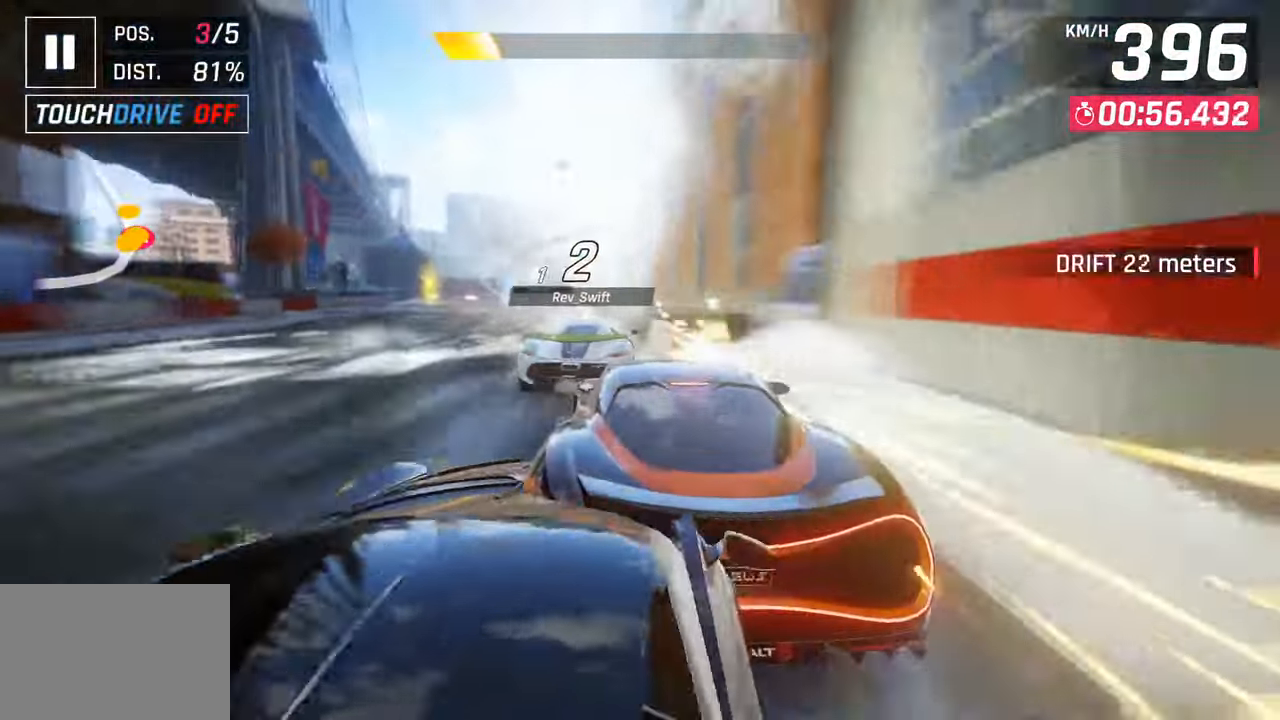
{"buttons": ["SQUARE"], "left_stick": "center", "right_stick": "center", "events": [[283, "SQUARE", "down"]]}
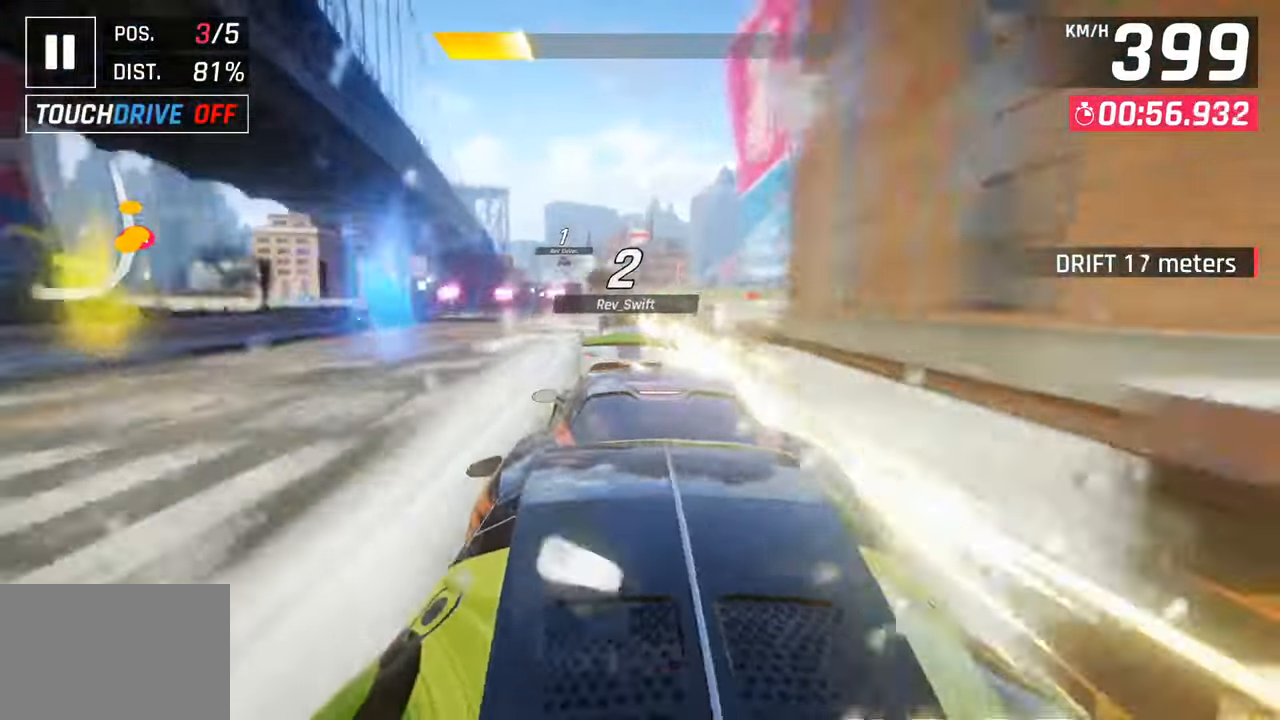
{"buttons": [], "left_stick": "center", "right_stick": "center", "events": [[33, "SQUARE", "up"], [300, "CROSS", "down"], [300, "R1", "down"], [417, "CROSS", "up"], [433, "R1", "up"]]}
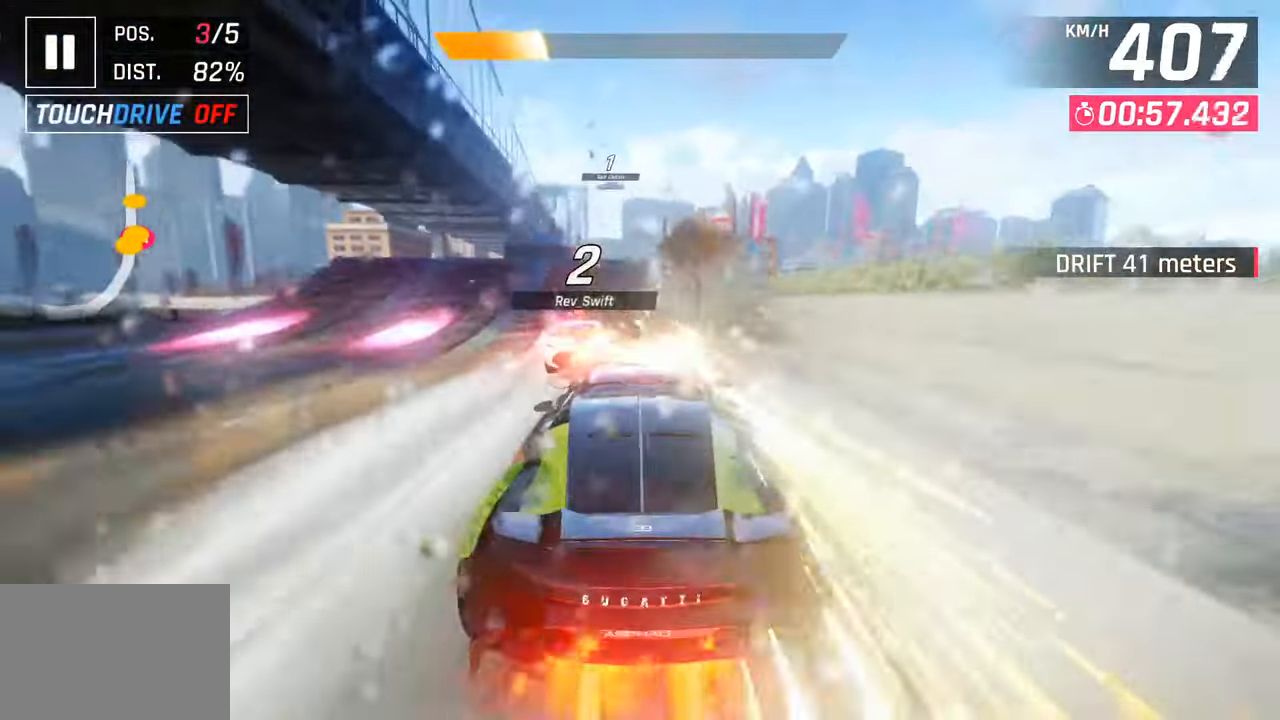
{"buttons": [], "left_stick": "left", "right_stick": "center", "events": [[83, "SQUARE", "down"], [183, "SQUARE", "up"], [250, "SQUARE", "down"], [283, "R1", "down"], [300, "CROSS", "down"], [300, "SQUARE", "up"], [350, "left_stick", "left"], [450, "CROSS", "up"], [483, "R1", "up"]]}
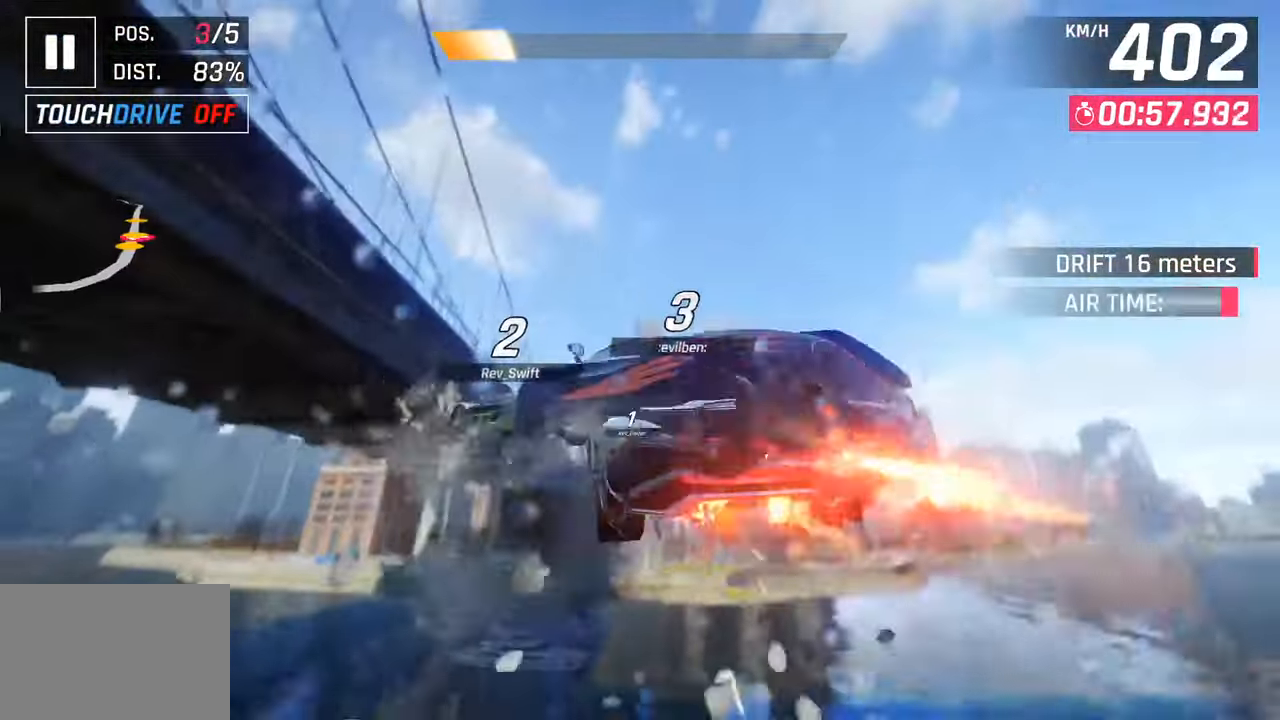
{"buttons": [], "left_stick": "center", "right_stick": "center", "events": [[67, "CROSS", "down"], [67, "R1", "down"], [83, "left_stick", "center"], [217, "CROSS", "up"], [233, "R1", "up"], [317, "CROSS", "down"], [317, "R1", "down"], [433, "CROSS", "up"], [467, "R1", "up"]]}
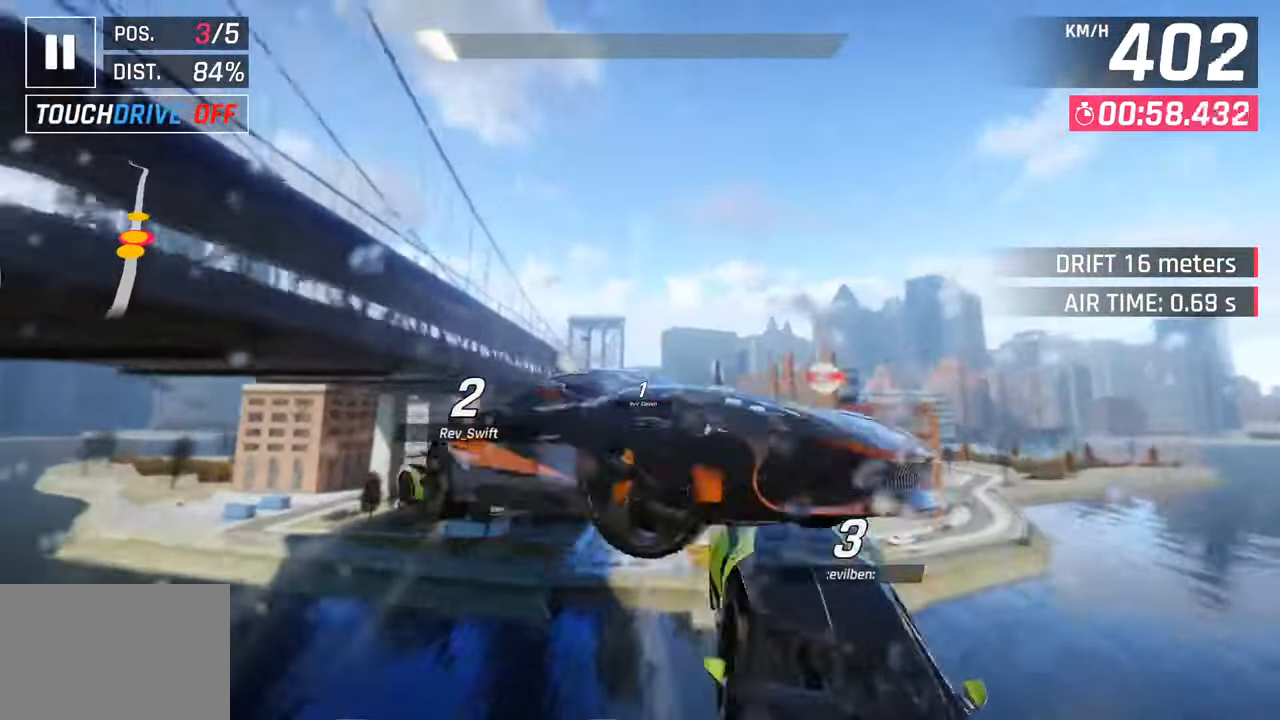
{"buttons": ["CROSS", "R1"], "left_stick": "center", "right_stick": "center", "events": [[33, "CROSS", "down"], [33, "R1", "down"], [167, "CROSS", "up"], [183, "R1", "up"], [250, "CROSS", "down"], [250, "R1", "down"], [317, "left_stick", "left"], [383, "CROSS", "up"], [433, "R1", "up"], [433, "left_stick", "center"], [450, "R1", "down"], [467, "CROSS", "down"]]}
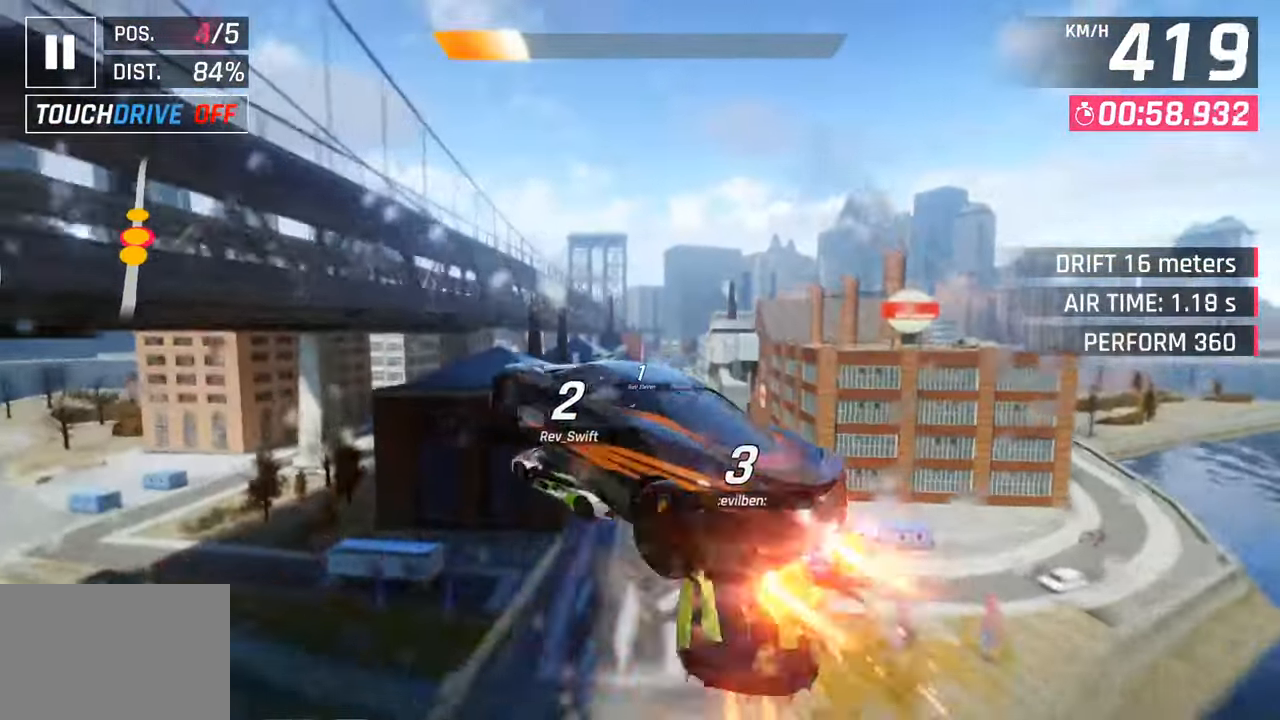
{"buttons": ["CROSS", "R1"], "left_stick": "right", "right_stick": "center", "events": [[117, "CROSS", "up"], [133, "R1", "up"], [183, "R1", "down"], [200, "CROSS", "down"], [350, "CROSS", "up"], [400, "R1", "up"], [400, "left_stick", "right"], [433, "R1", "down"], [450, "CROSS", "down"]]}
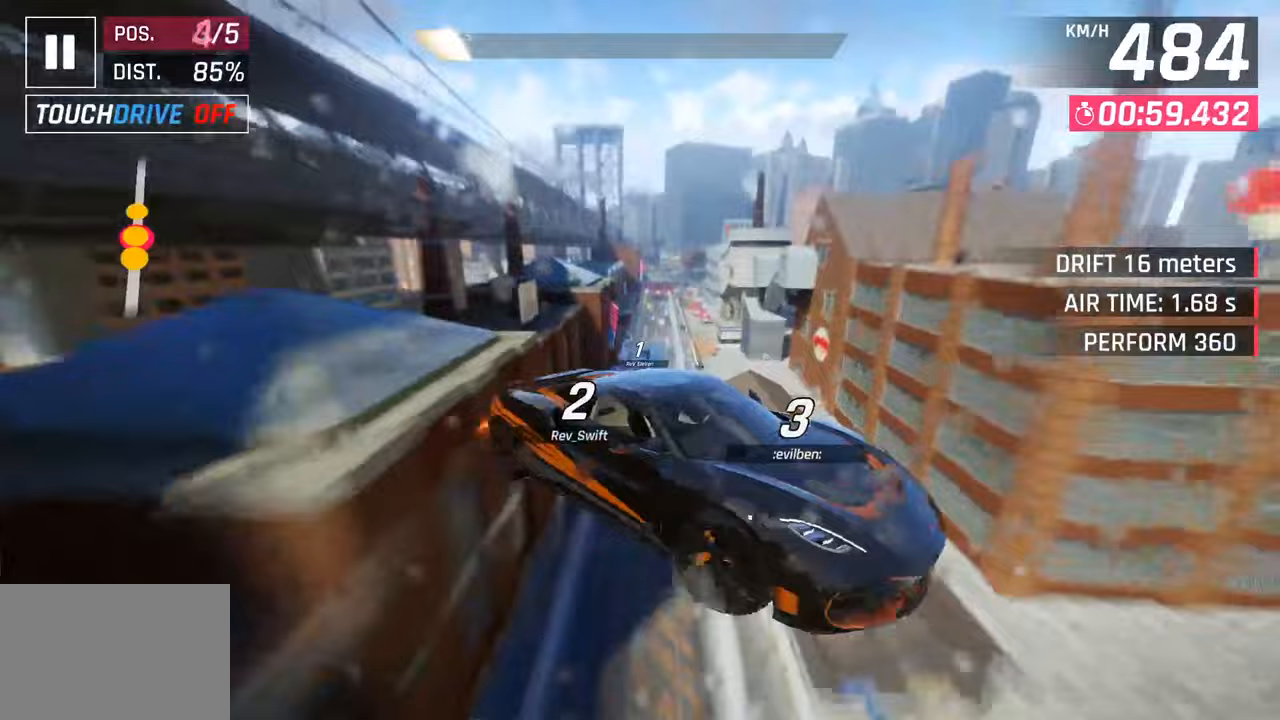
{"buttons": ["CROSS", "R1"], "left_stick": "center", "right_stick": "center", "events": [[100, "CROSS", "up"], [133, "R1", "up"], [183, "left_stick", "center"], [200, "CROSS", "down"], [200, "R1", "down"], [333, "CROSS", "up"], [350, "R1", "up"], [400, "CROSS", "down"], [400, "R1", "down"]]}
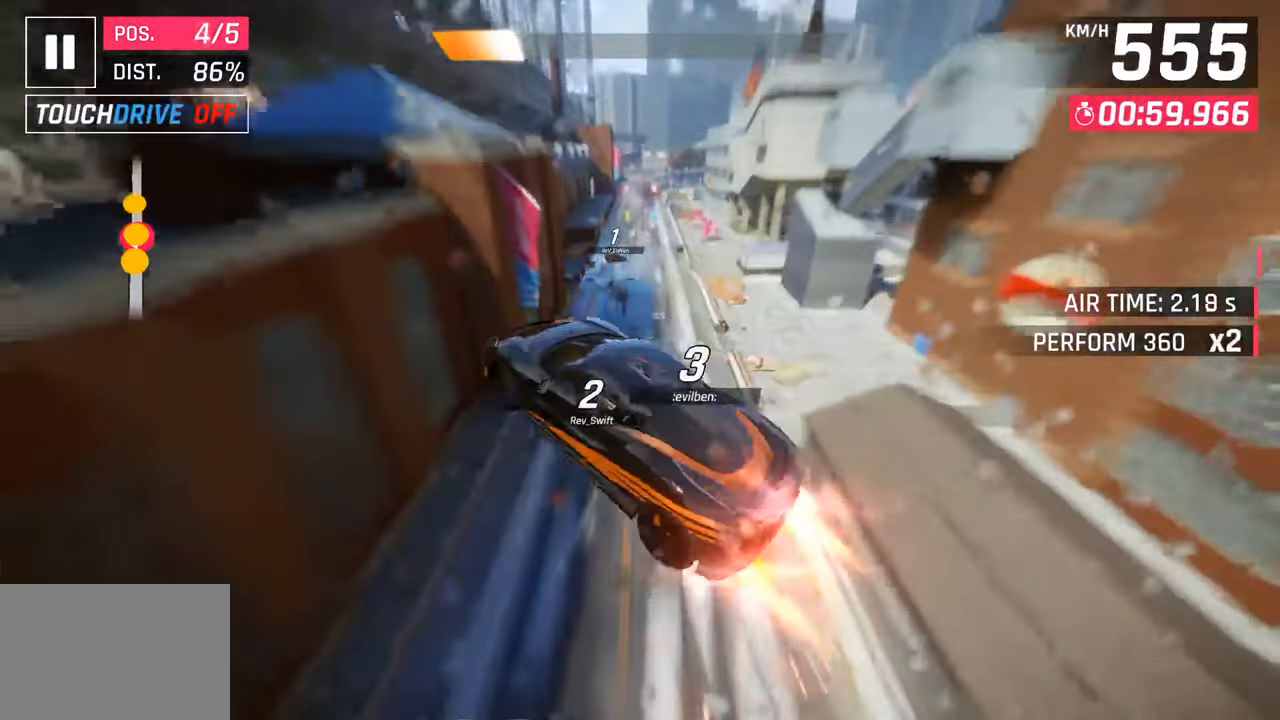
{"buttons": [], "left_stick": "center", "right_stick": "center", "events": [[50, "left_stick", "left"], [100, "CROSS", "up"], [117, "R1", "up"], [300, "SQUARE", "down"], [433, "SQUARE", "up"], [483, "left_stick", "center"]]}